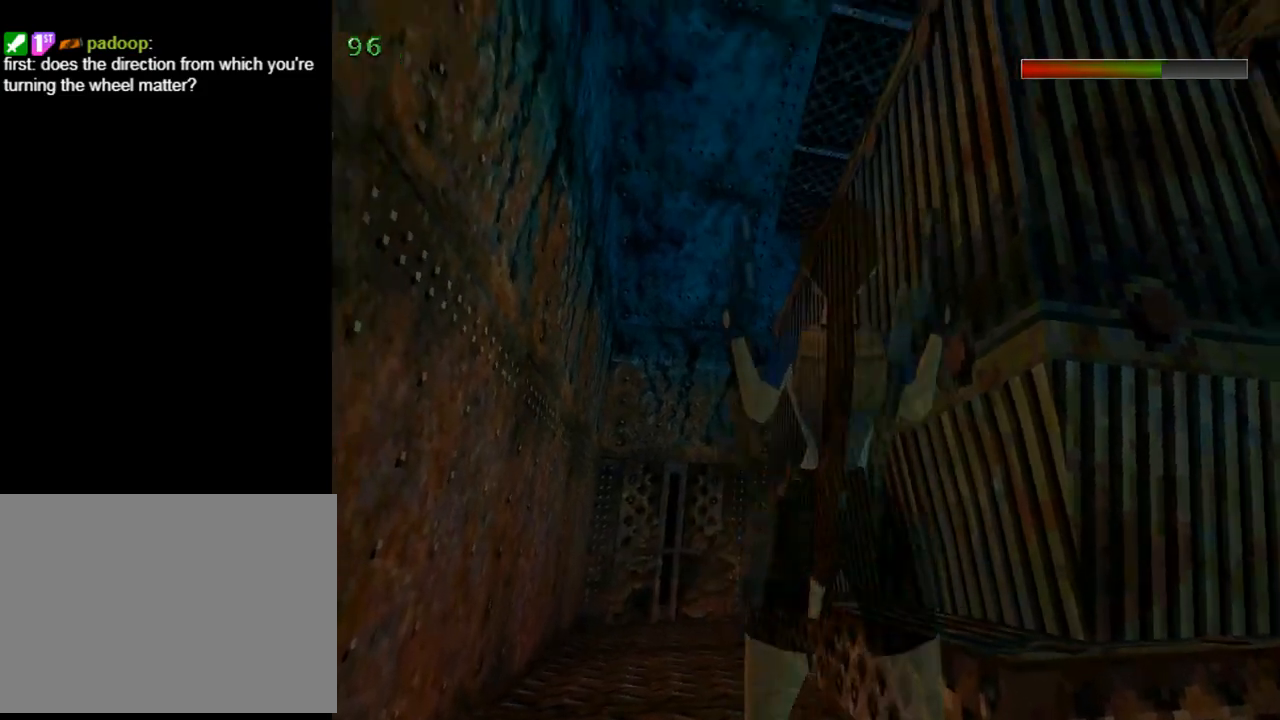
Gameplay with a controller (PlayStation layout); each line is a JSON object with the inputs held at the frame after it. "events" lists button and stick changes between this image and that frame as [ms after this image, input, new state], when the widget could be followed in between. Not read: right_stick.
{"buttons": ["L1"], "left_stick": "center", "events": [[200, "DPAD_DOWN", "up"]]}
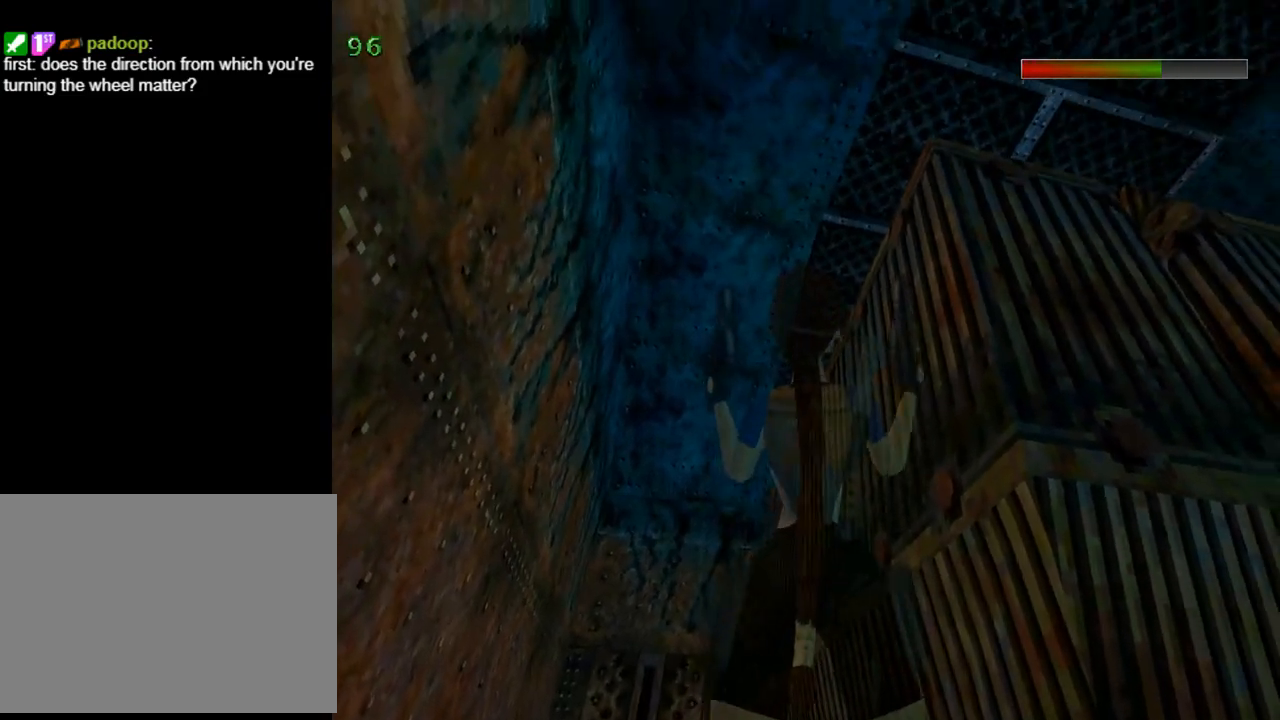
{"buttons": ["TRIANGLE", "DPAD_RIGHT"], "left_stick": "center", "events": [[133, "DPAD_RIGHT", "down"], [233, "L1", "up"], [367, "TRIANGLE", "down"]]}
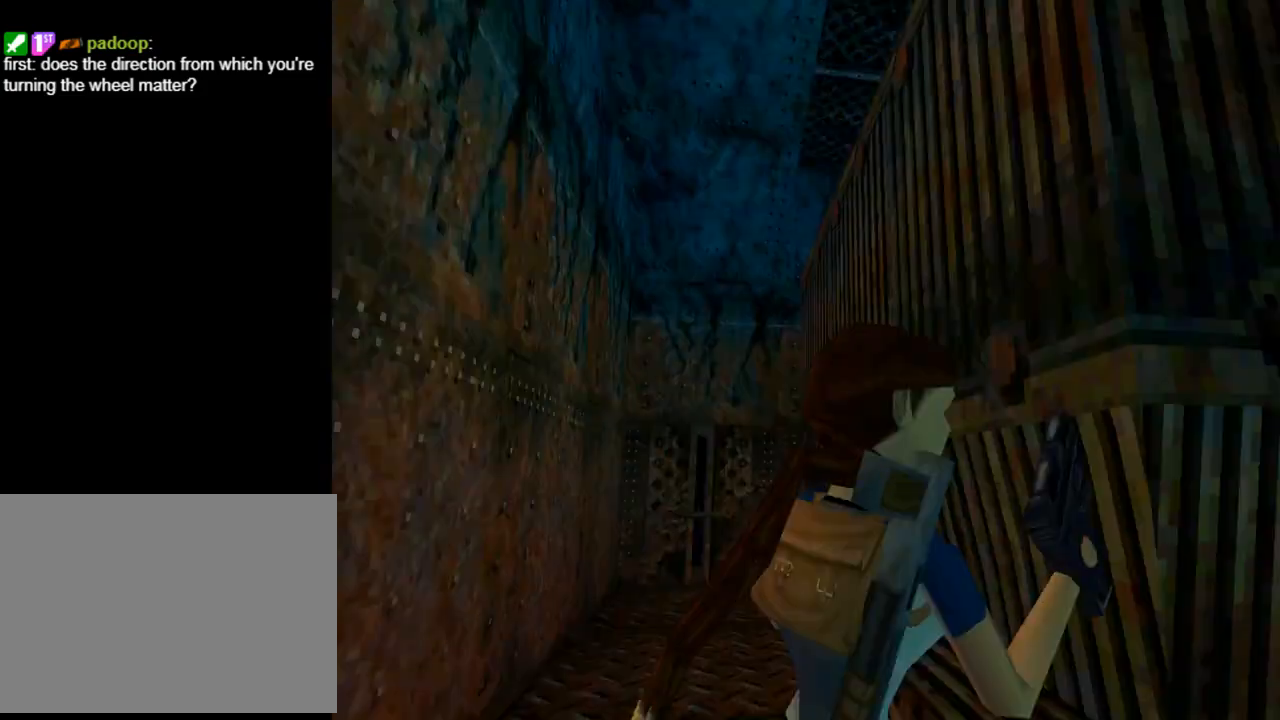
{"buttons": ["DPAD_UP"], "left_stick": "center", "events": [[100, "TRIANGLE", "up"], [367, "DPAD_RIGHT", "up"], [367, "DPAD_UP", "down"]]}
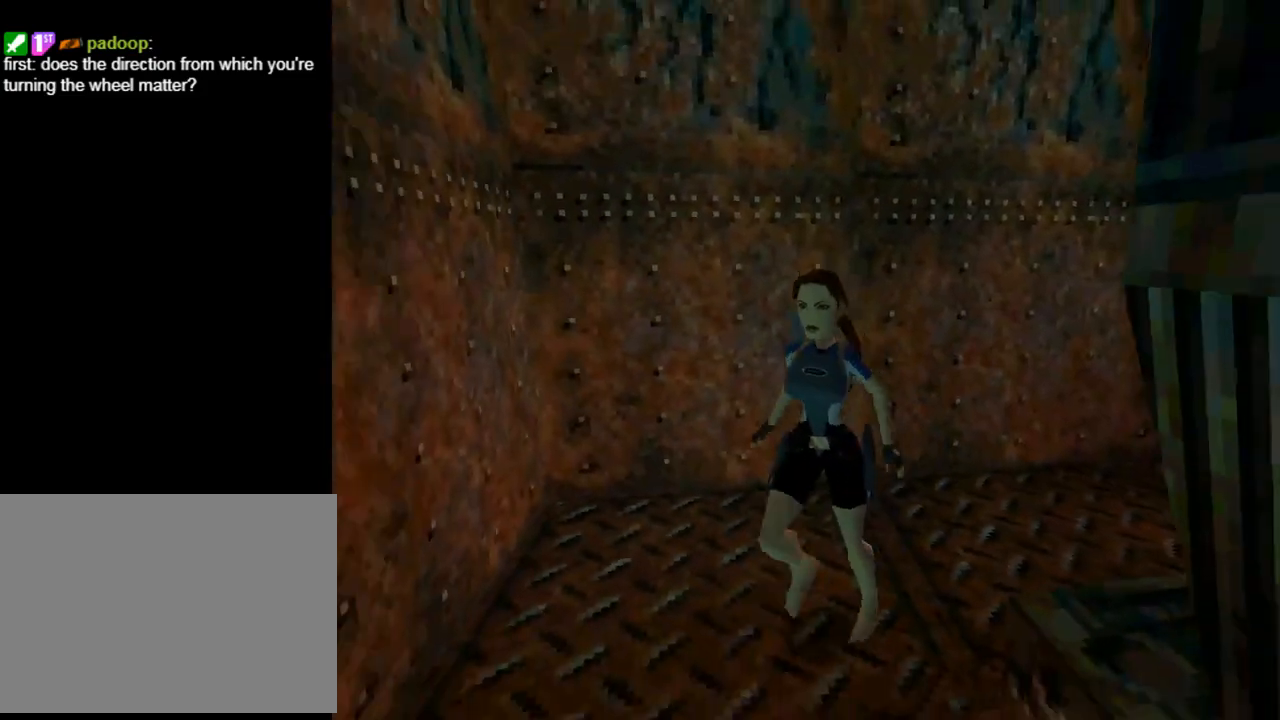
{"buttons": ["R2", "DPAD_UP", "DPAD_LEFT"], "left_stick": "center", "events": [[200, "DPAD_LEFT", "down"], [333, "R2", "down"]]}
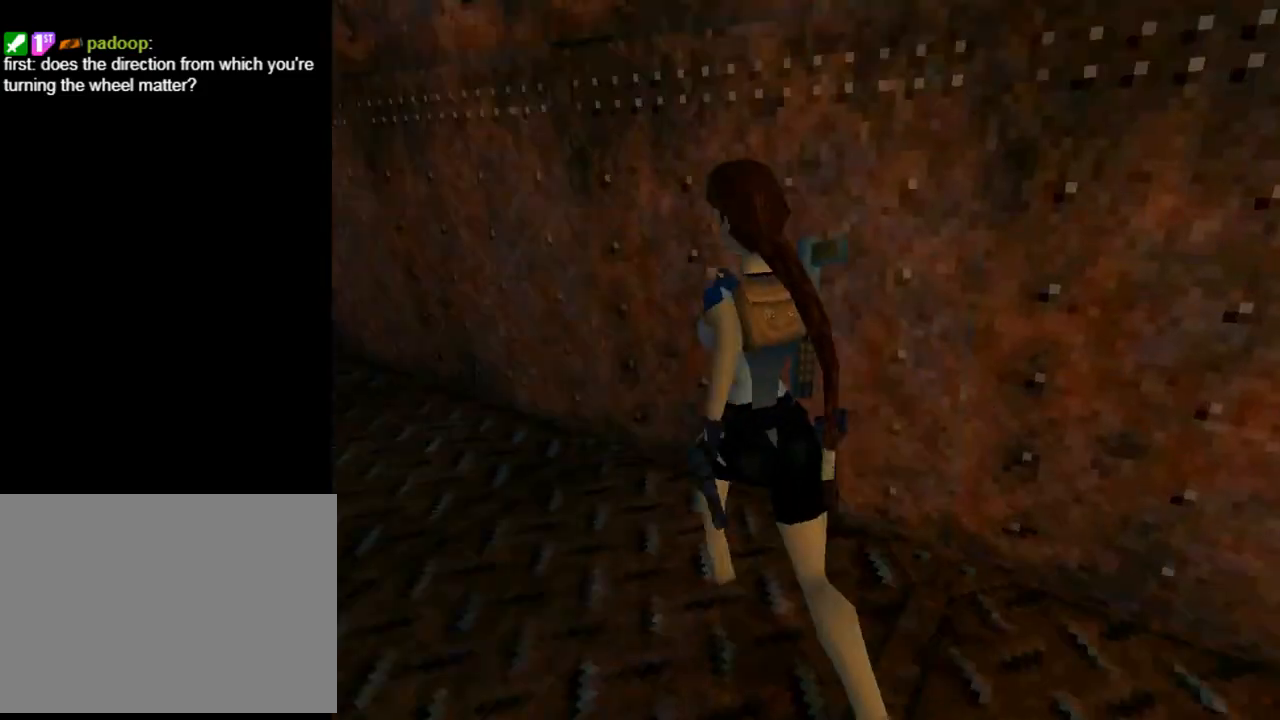
{"buttons": ["R2", "DPAD_UP"], "left_stick": "center", "events": [[500, "DPAD_LEFT", "up"]]}
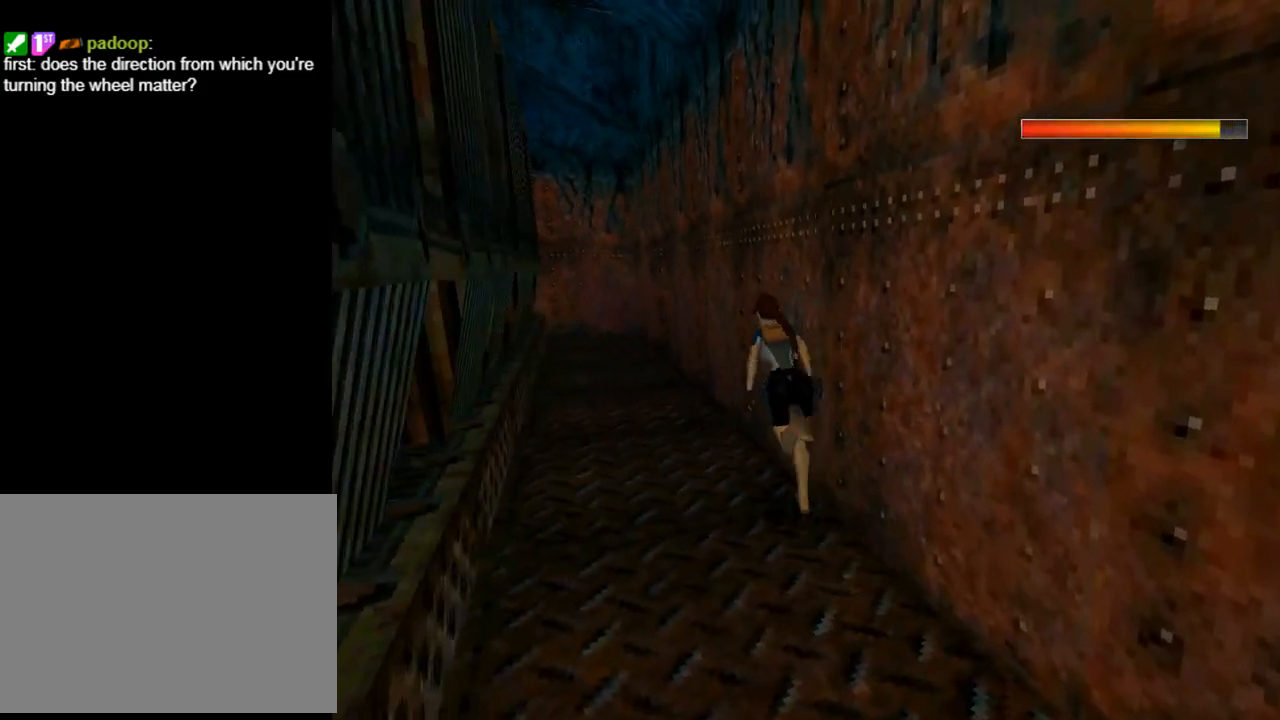
{"buttons": ["R2", "DPAD_UP"], "left_stick": "center", "events": []}
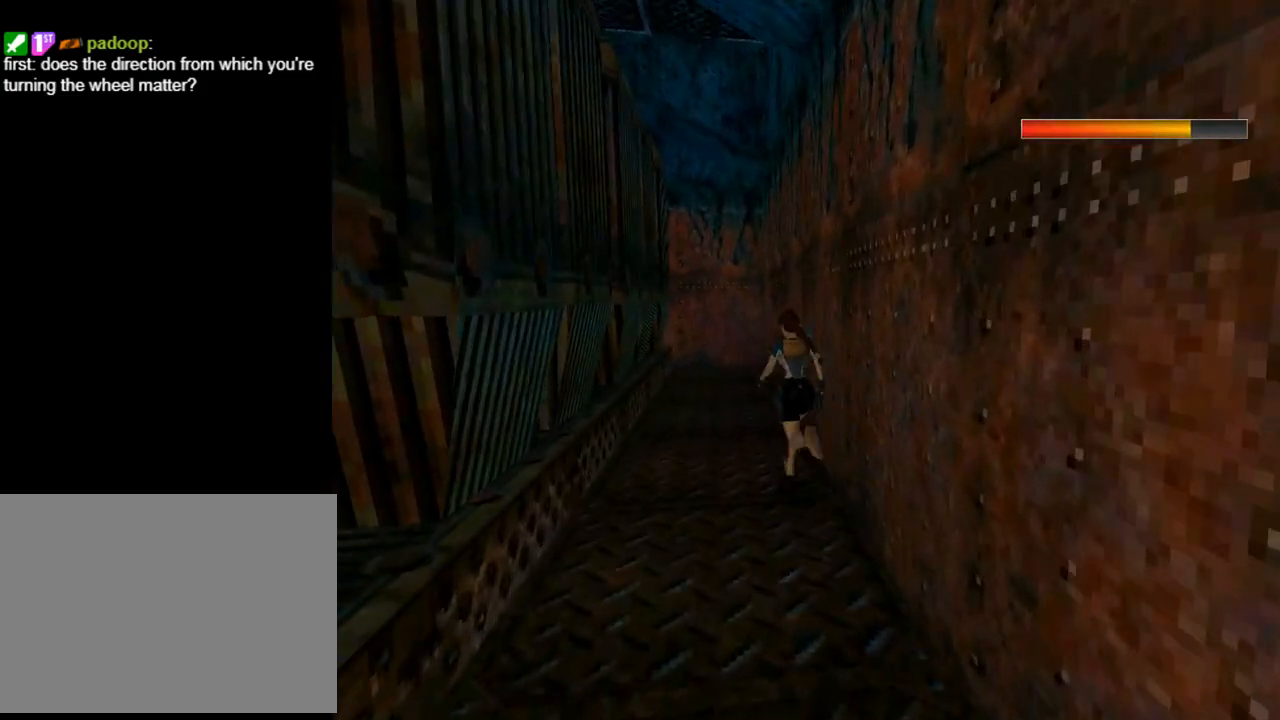
{"buttons": ["L1", "R2", "DPAD_UP"], "left_stick": "center", "events": [[33, "L1", "down"]]}
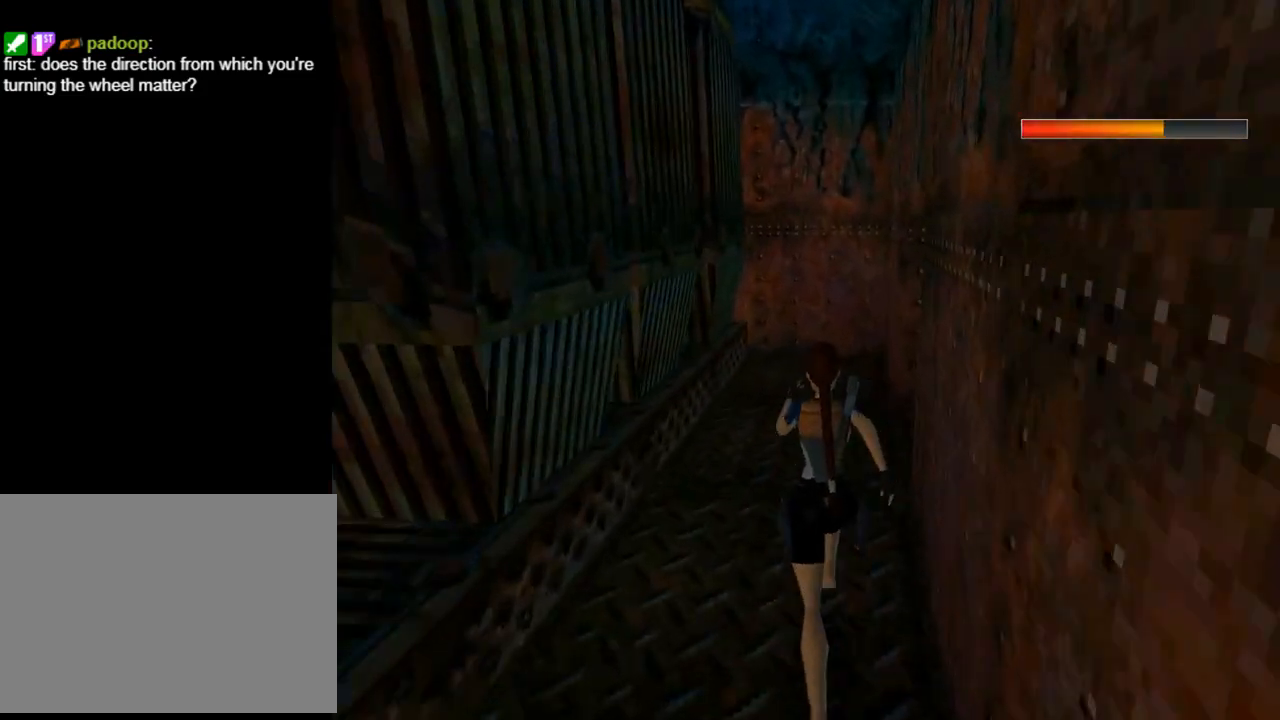
{"buttons": ["L1", "R2", "DPAD_UP"], "left_stick": "center", "events": []}
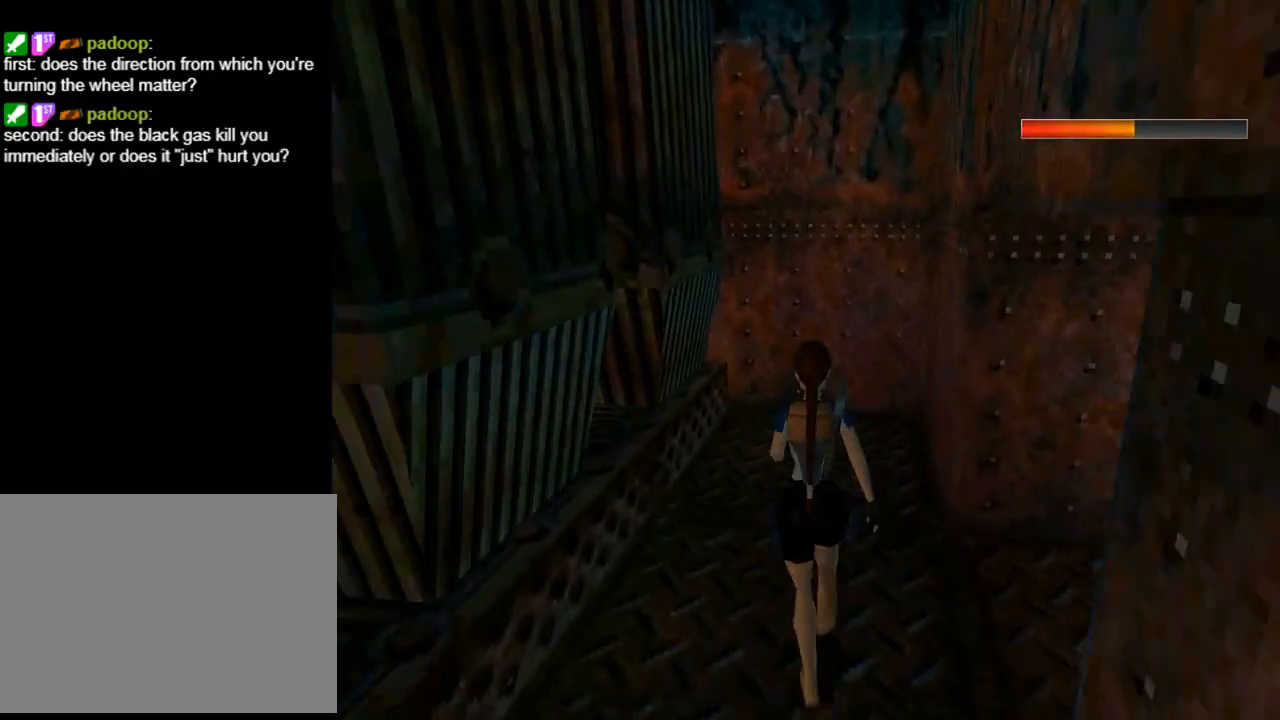
{"buttons": ["DPAD_LEFT"], "left_stick": "center", "events": [[67, "L1", "up"], [133, "R2", "up"], [233, "DPAD_LEFT", "down"], [367, "DPAD_UP", "up"]]}
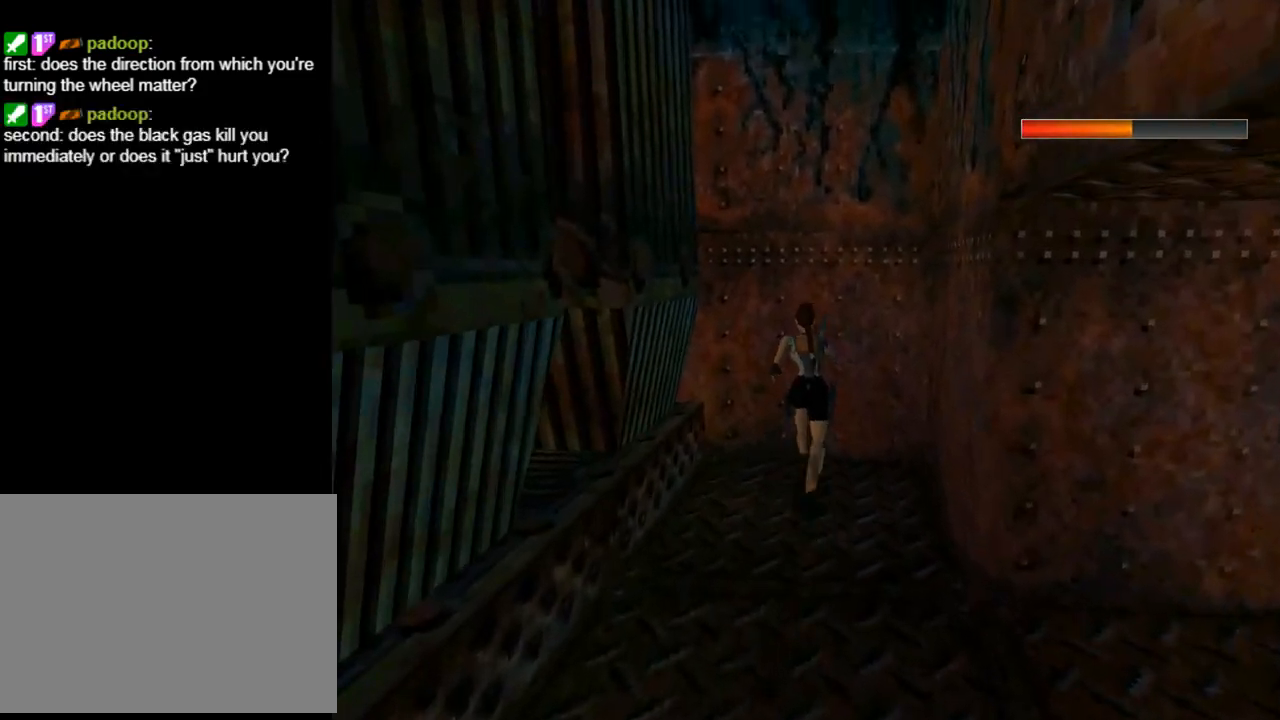
{"buttons": ["DPAD_LEFT"], "left_stick": "center", "events": []}
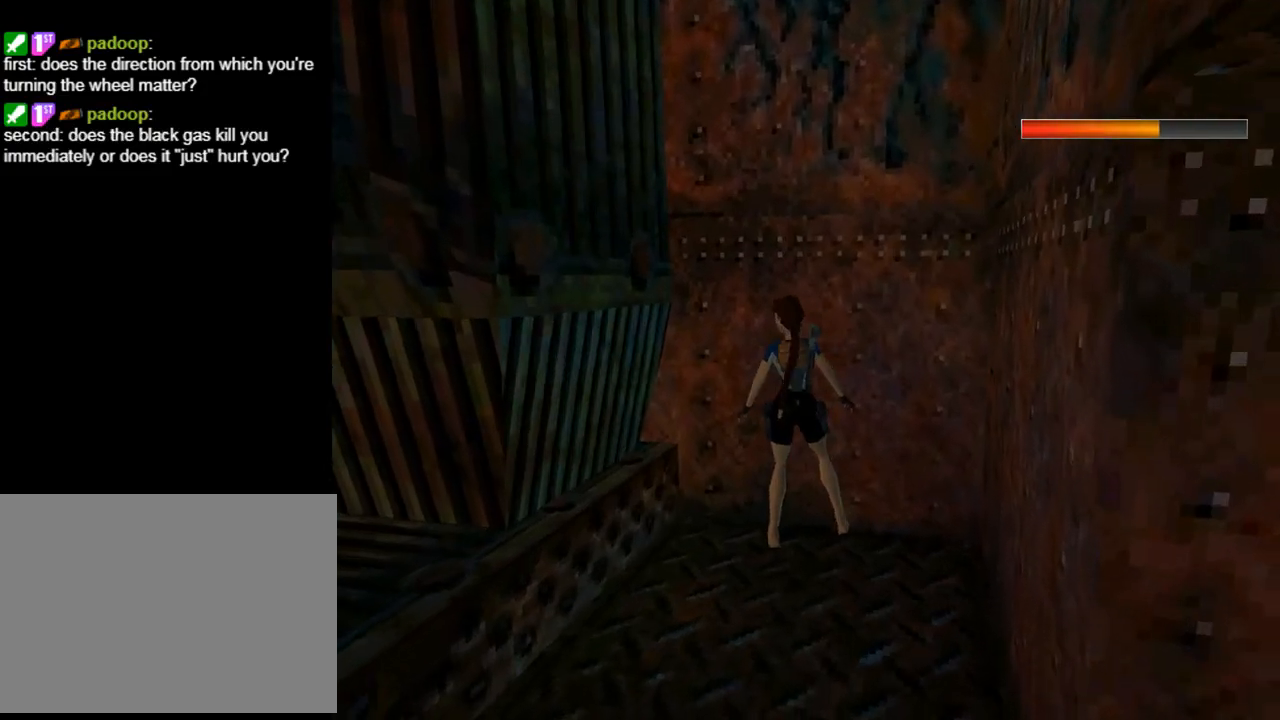
{"buttons": ["DPAD_LEFT"], "left_stick": "center", "events": []}
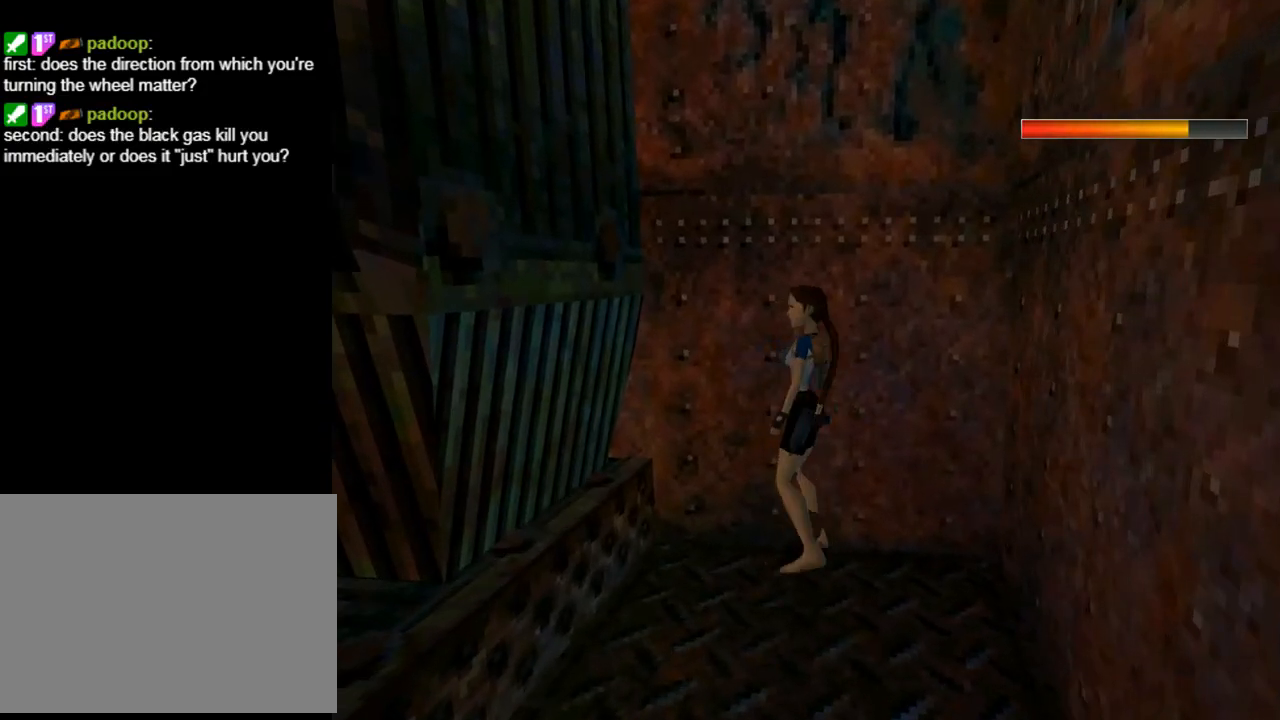
{"buttons": ["DPAD_UP", "DPAD_LEFT"], "left_stick": "center", "events": [[300, "DPAD_UP", "down"]]}
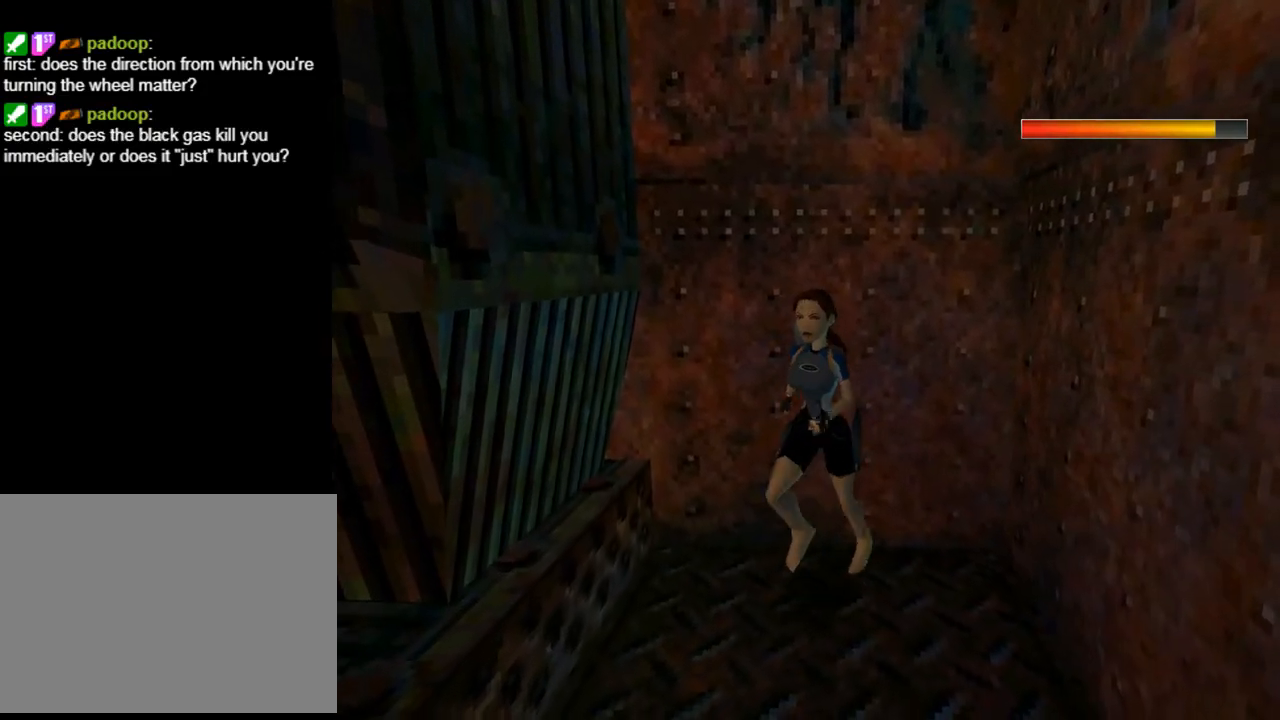
{"buttons": ["DPAD_UP", "DPAD_LEFT"], "left_stick": "center", "events": [[33, "DPAD_LEFT", "up"], [300, "DPAD_LEFT", "down"]]}
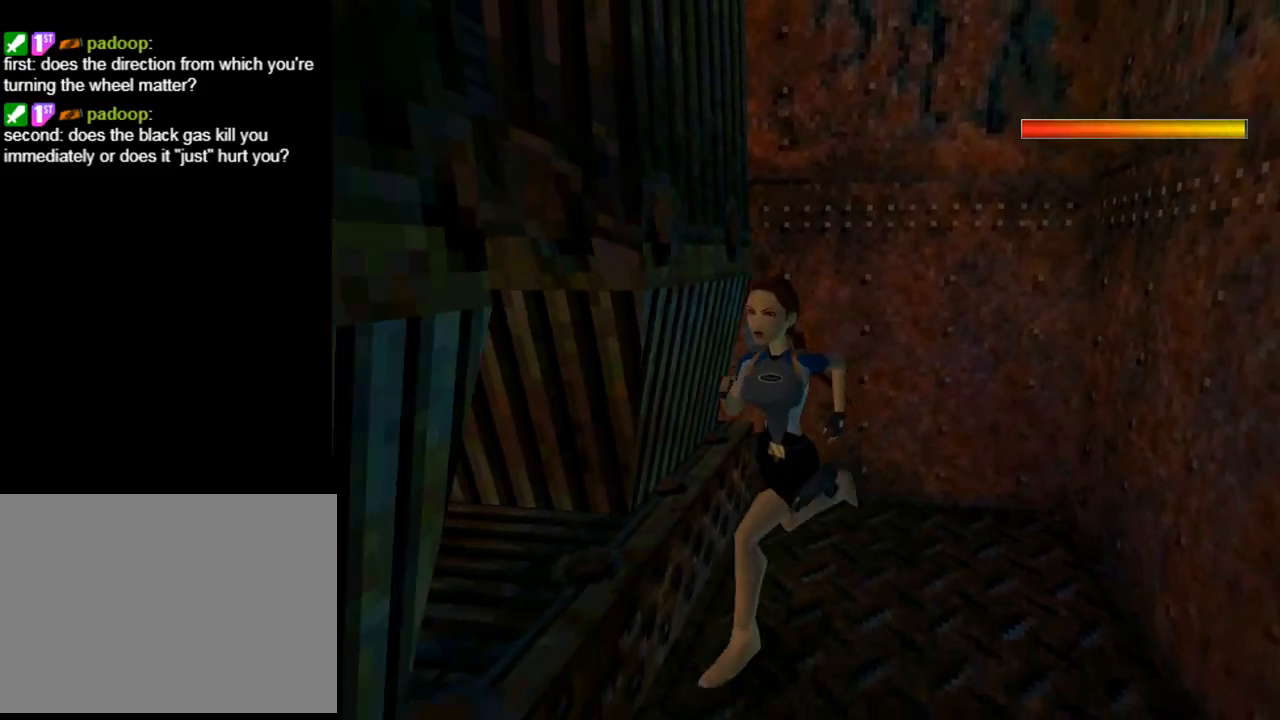
{"buttons": ["DPAD_UP", "DPAD_LEFT"], "left_stick": "center", "events": []}
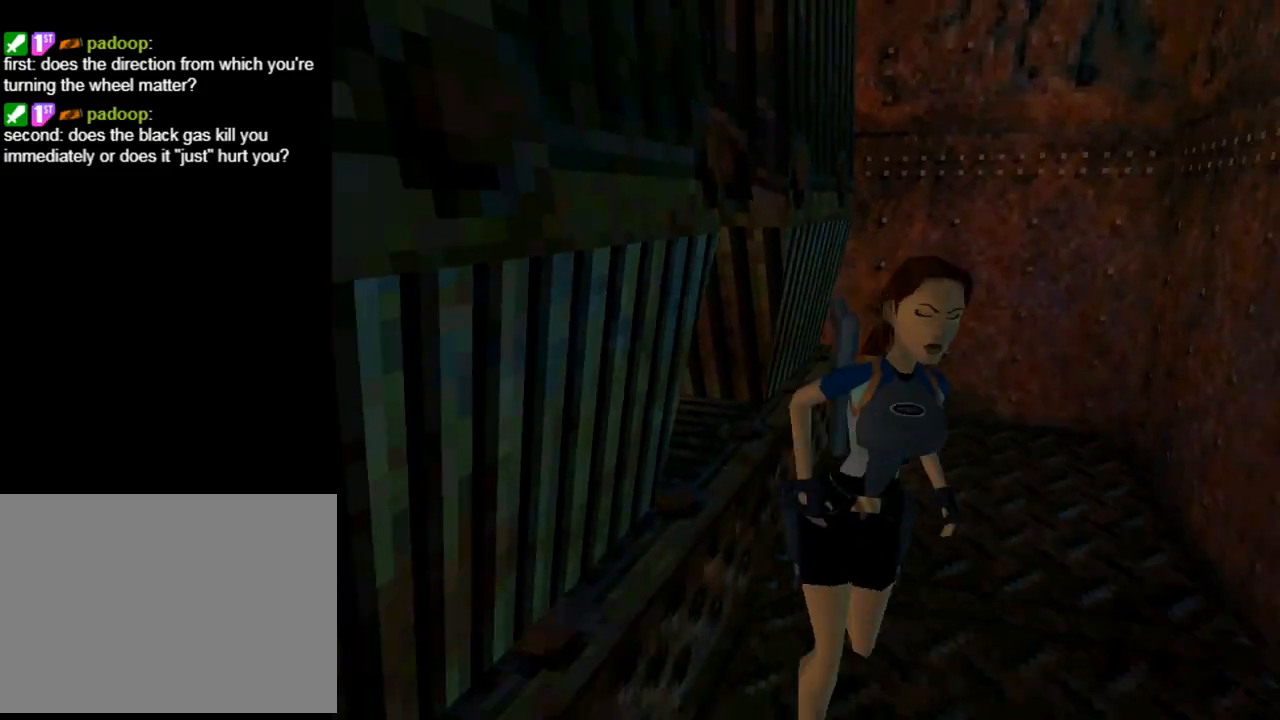
{"buttons": ["DPAD_UP"], "left_stick": "center", "events": [[167, "DPAD_LEFT", "up"]]}
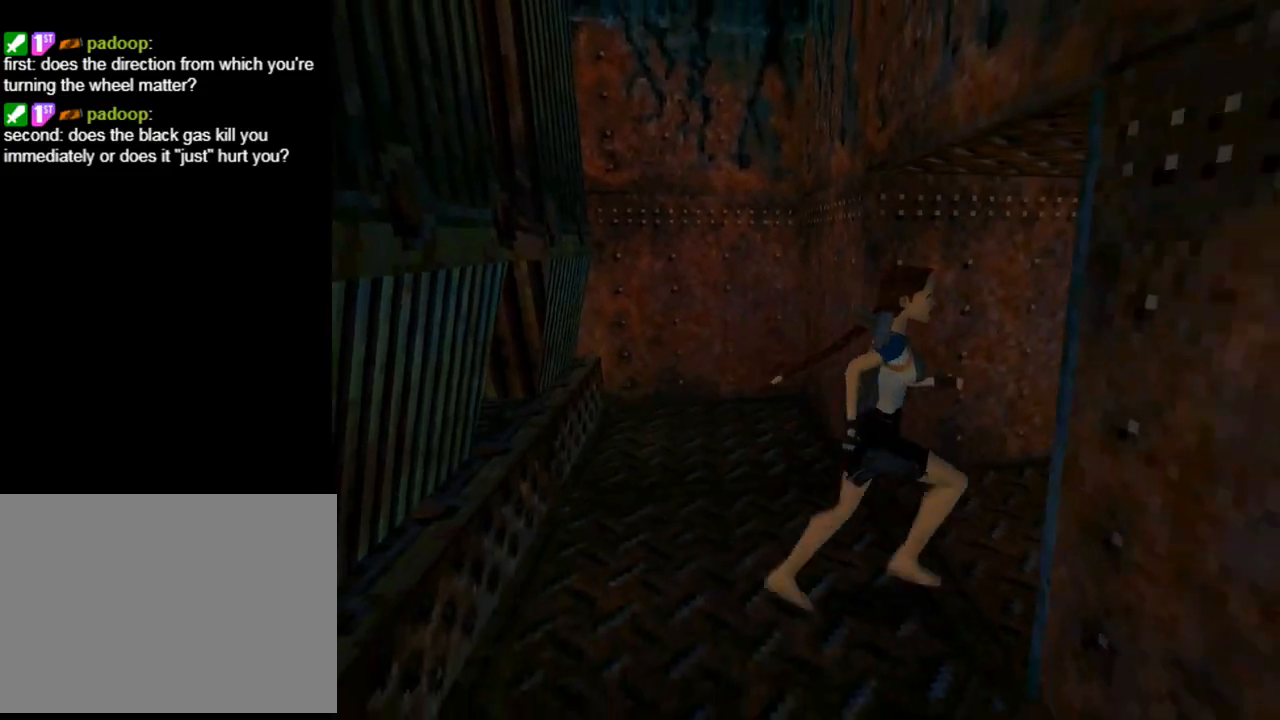
{"buttons": ["DPAD_UP"], "left_stick": "center", "events": [[333, "DPAD_LEFT", "down"], [467, "DPAD_LEFT", "up"]]}
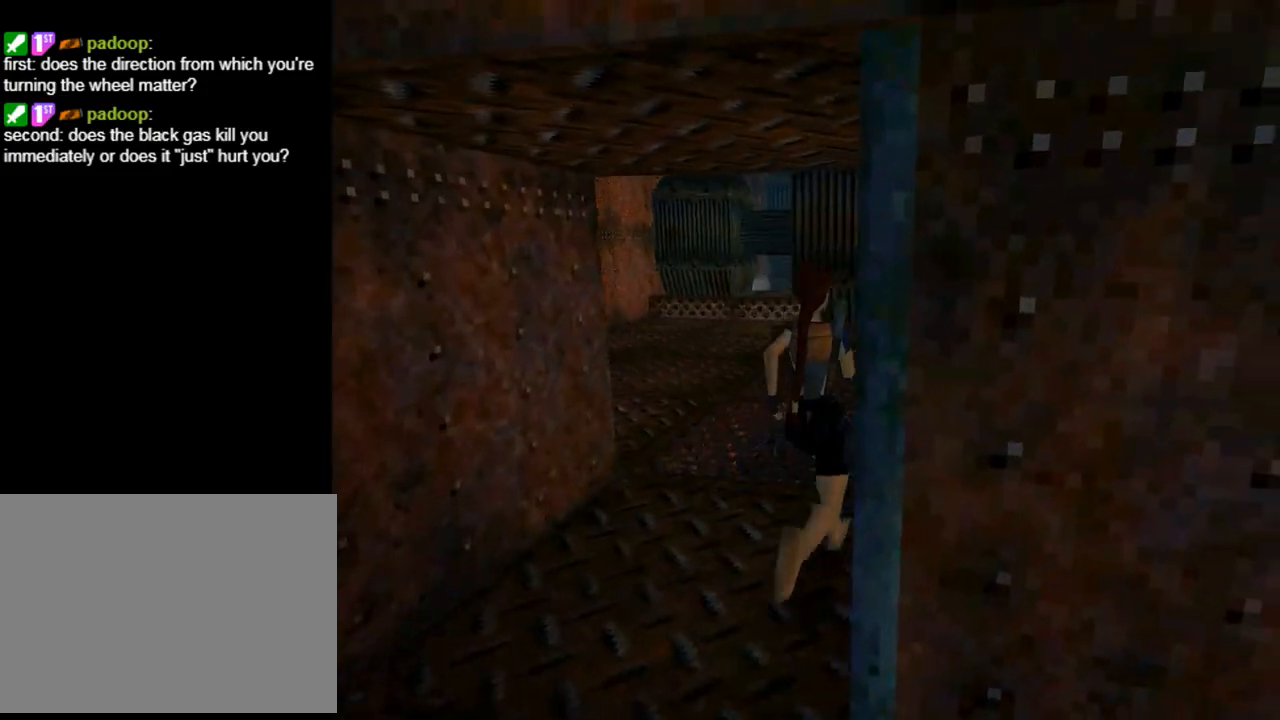
{"buttons": ["DPAD_UP", "DPAD_LEFT"], "left_stick": "center", "events": [[367, "DPAD_LEFT", "down"]]}
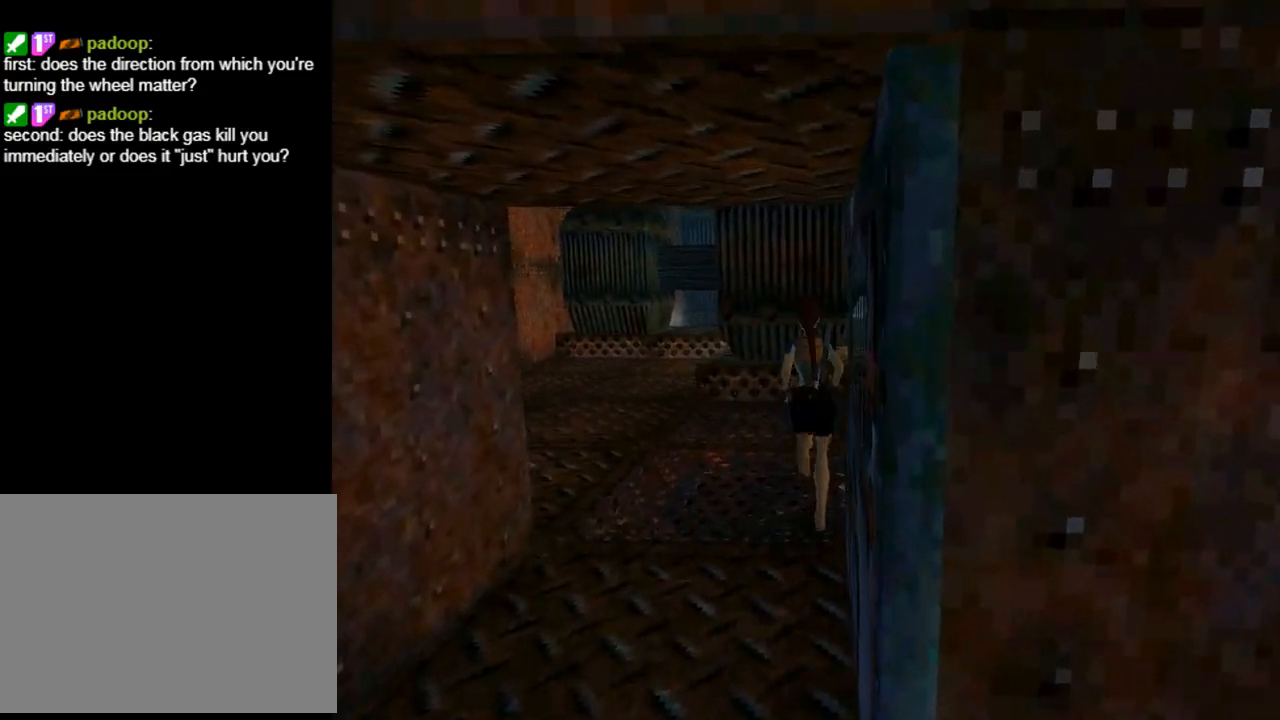
{"buttons": ["DPAD_UP"], "left_stick": "center", "events": [[467, "DPAD_LEFT", "up"]]}
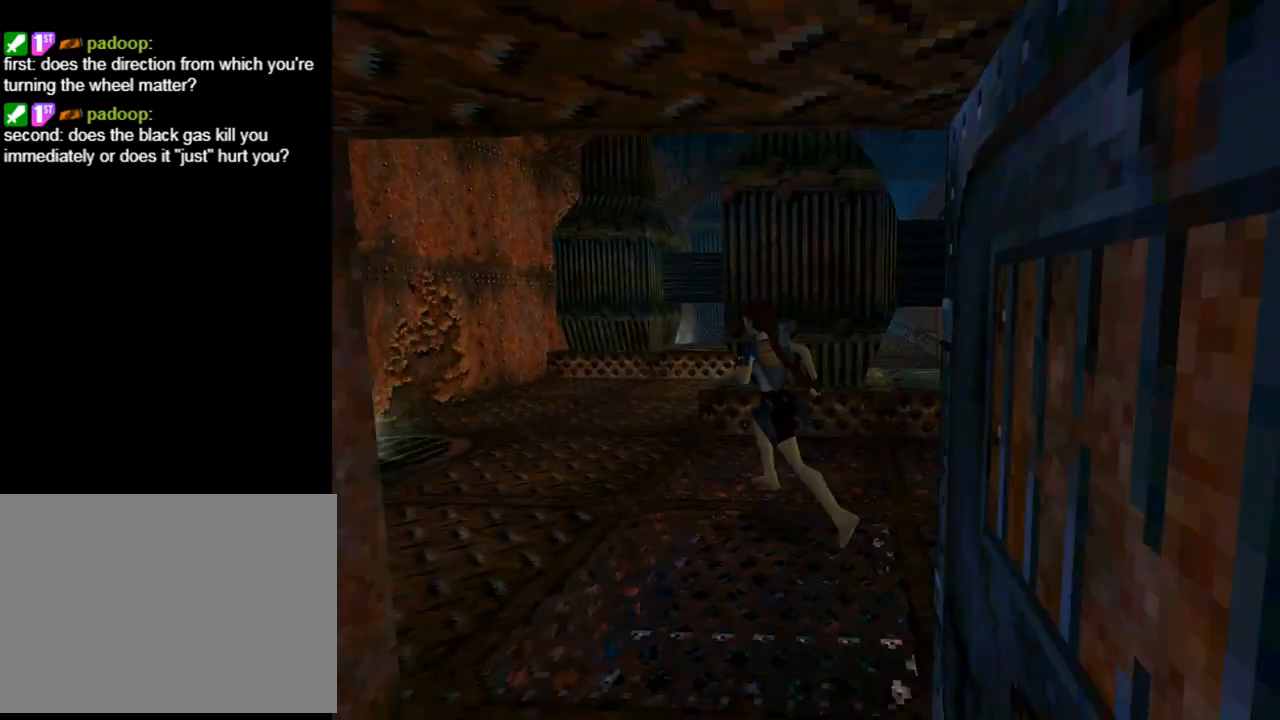
{"buttons": ["DPAD_UP"], "left_stick": "center", "events": []}
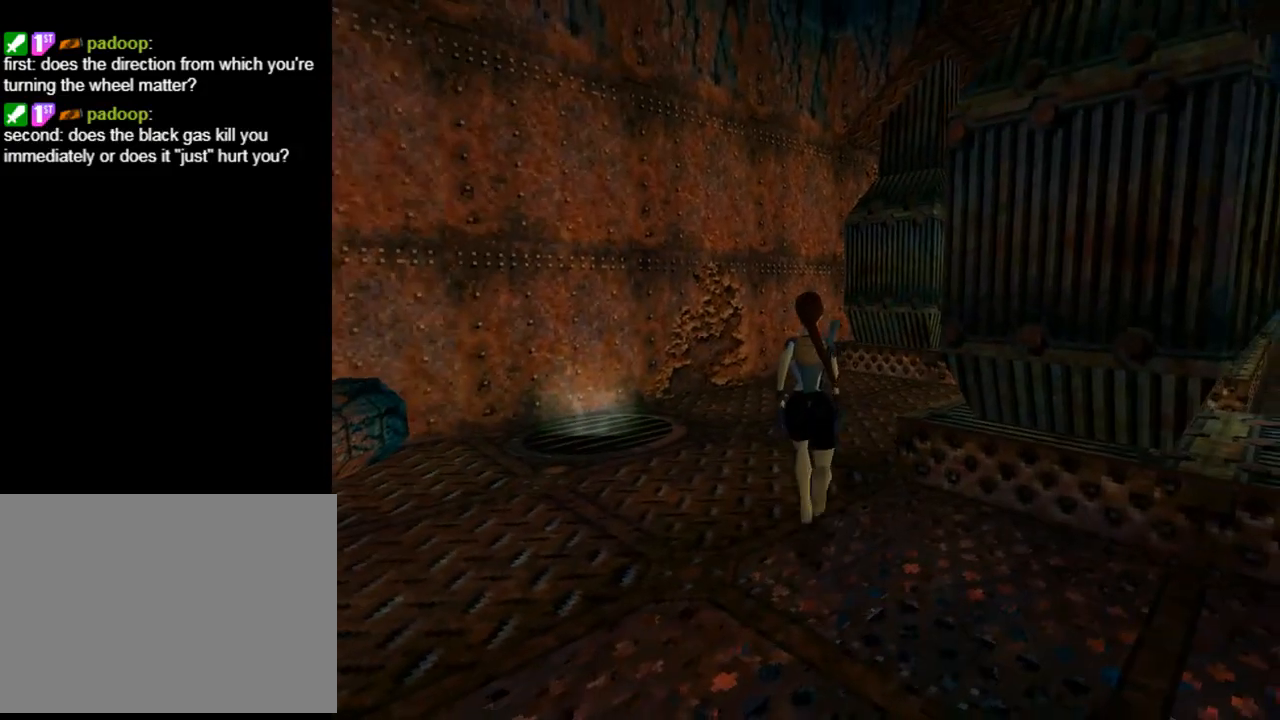
{"buttons": ["DPAD_UP", "DPAD_RIGHT"], "left_stick": "center", "events": [[133, "DPAD_RIGHT", "down"]]}
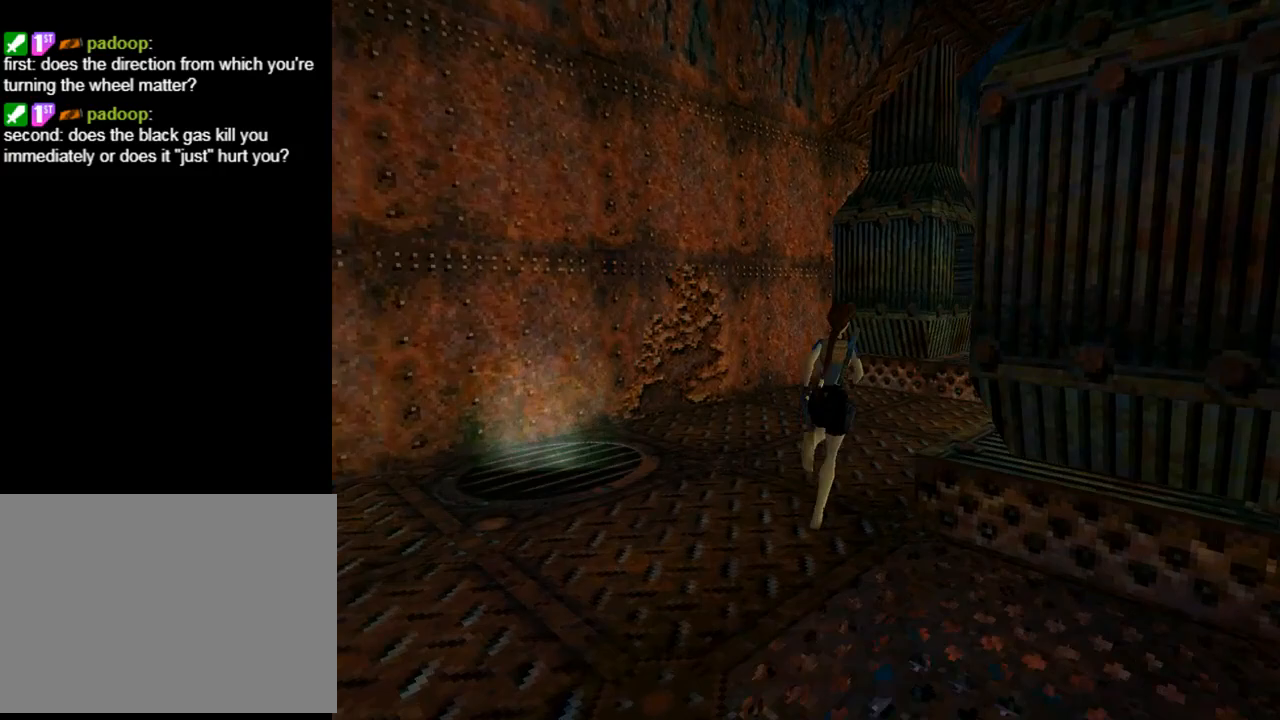
{"buttons": ["DPAD_UP", "DPAD_RIGHT"], "left_stick": "center", "events": [[167, "DPAD_RIGHT", "up"], [400, "DPAD_RIGHT", "down"]]}
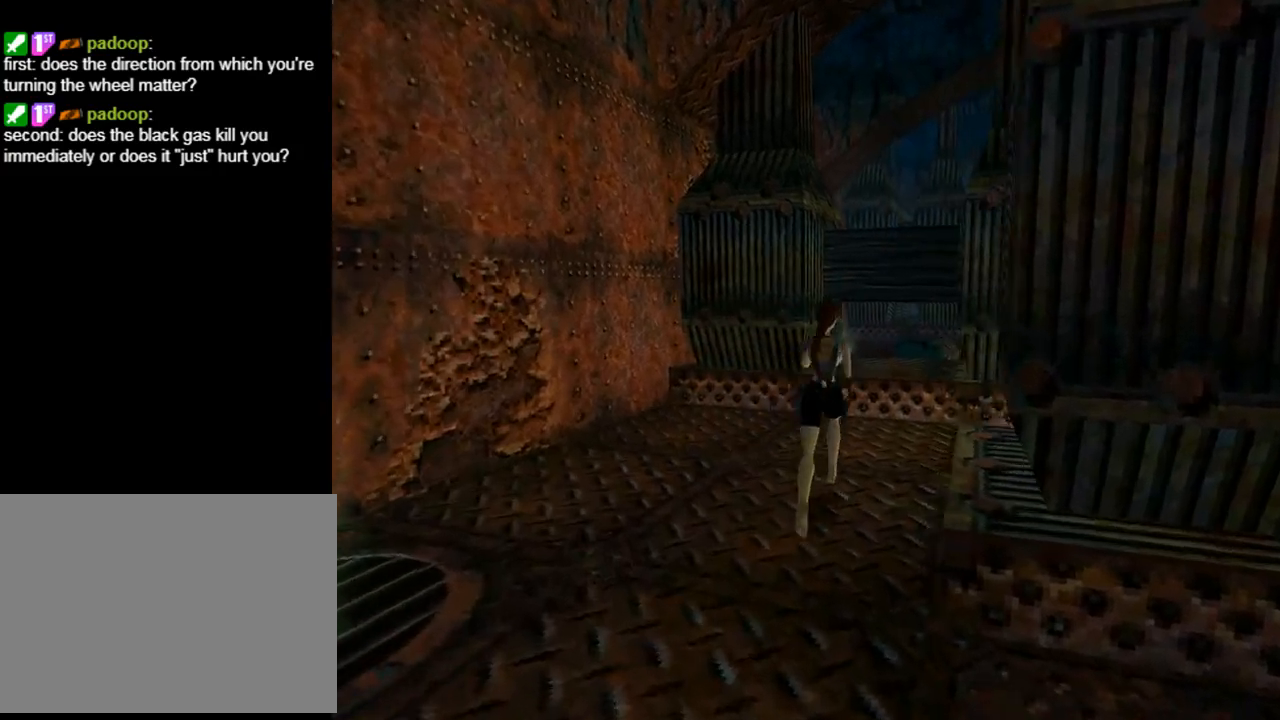
{"buttons": ["DPAD_UP", "DPAD_RIGHT"], "left_stick": "center", "events": []}
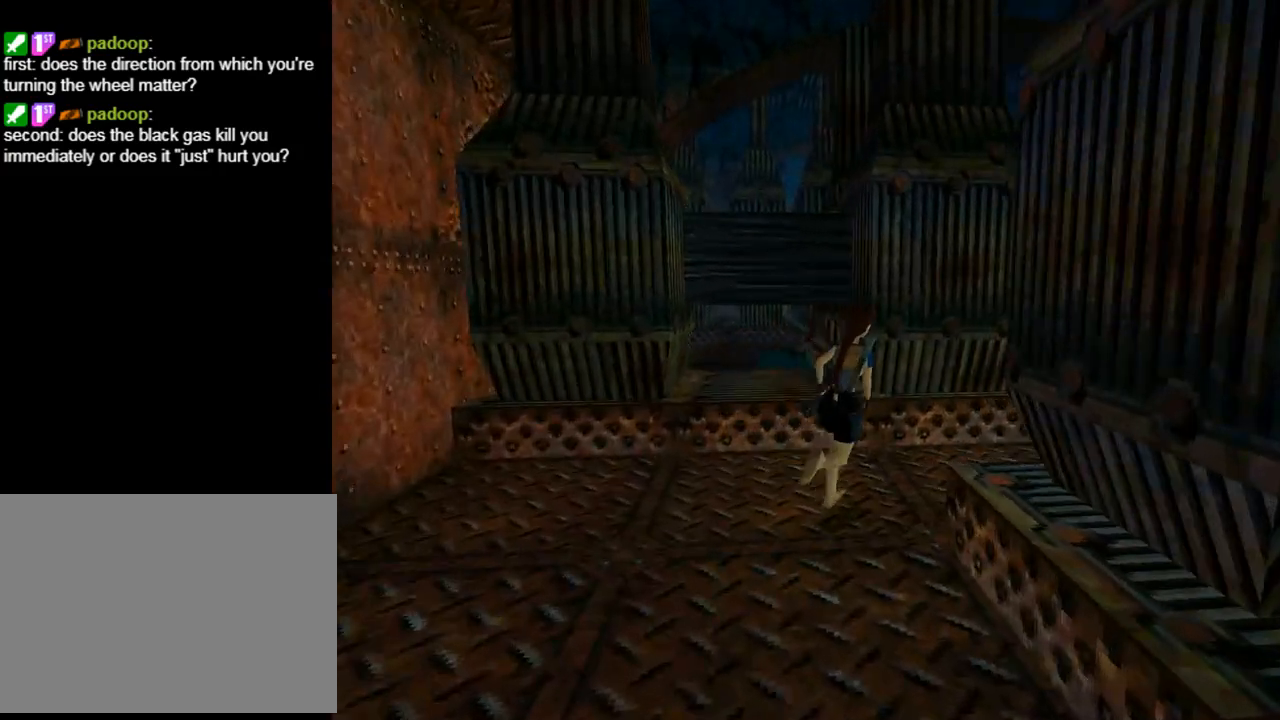
{"buttons": ["DPAD_UP"], "left_stick": "center", "events": [[267, "DPAD_RIGHT", "up"]]}
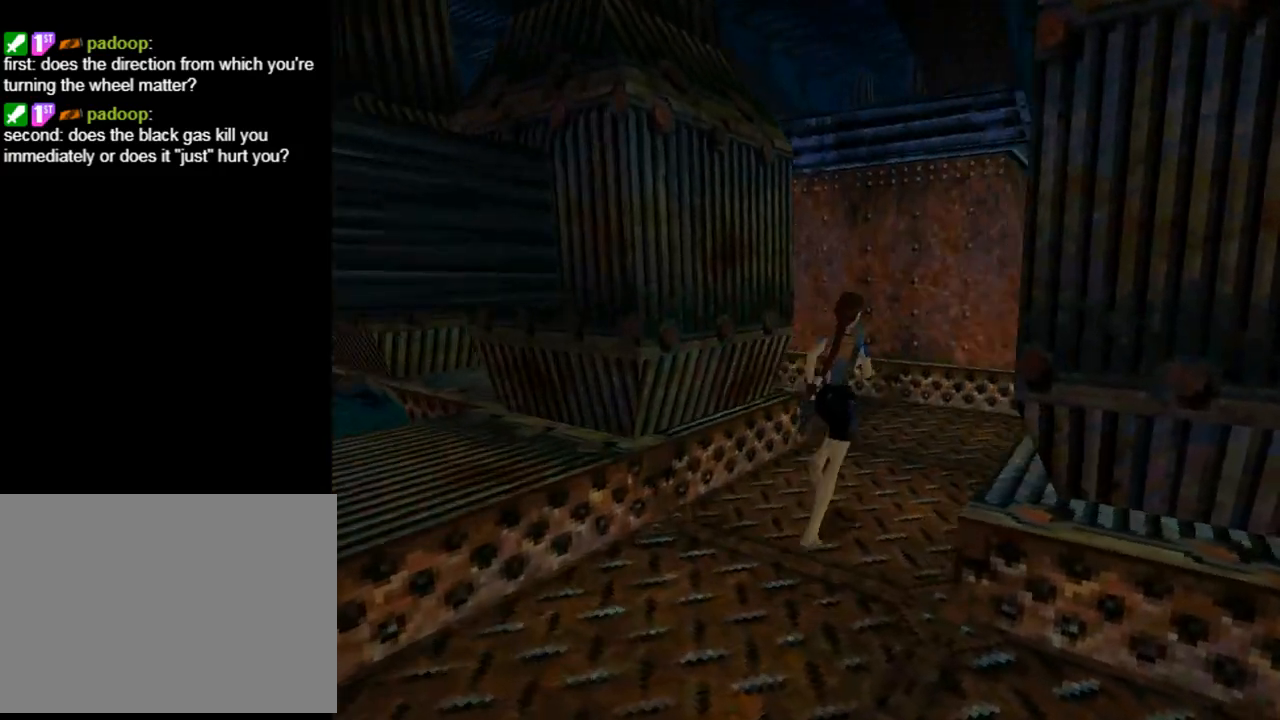
{"buttons": ["DPAD_UP", "DPAD_LEFT"], "left_stick": "center", "events": [[200, "DPAD_LEFT", "down"]]}
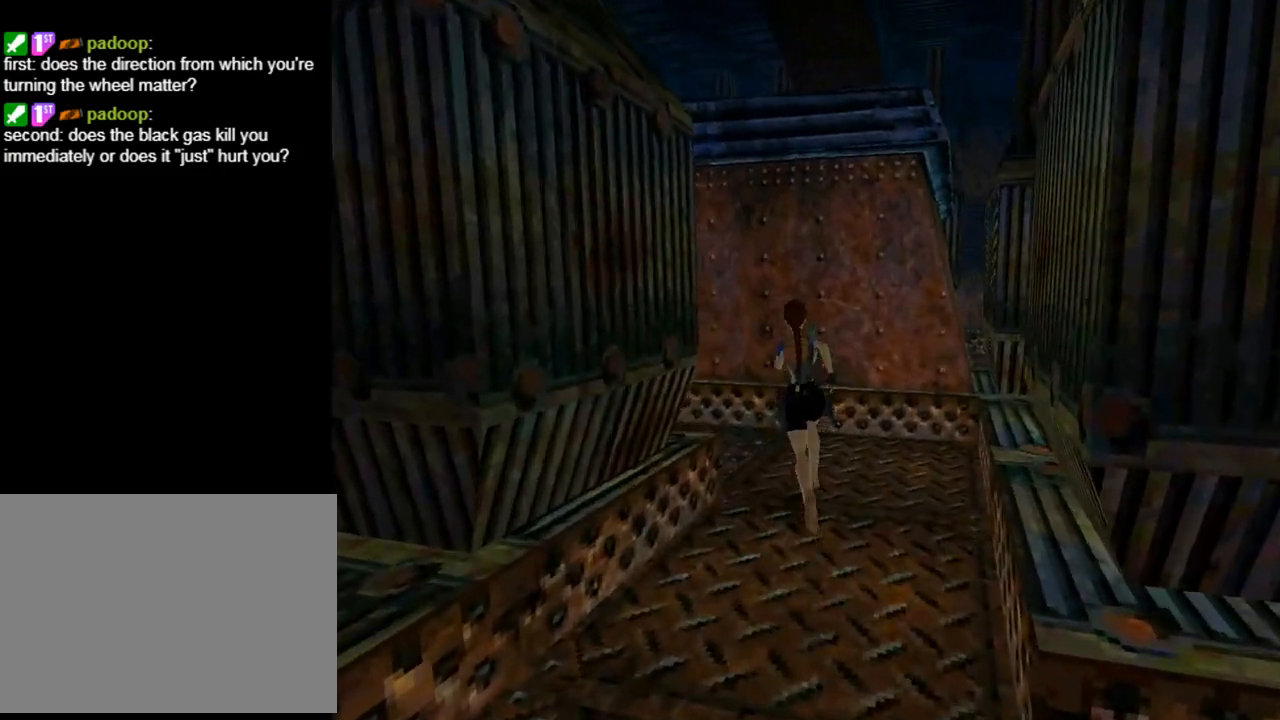
{"buttons": ["L1", "DPAD_UP", "DPAD_LEFT"], "left_stick": "center", "events": [[500, "L1", "down"]]}
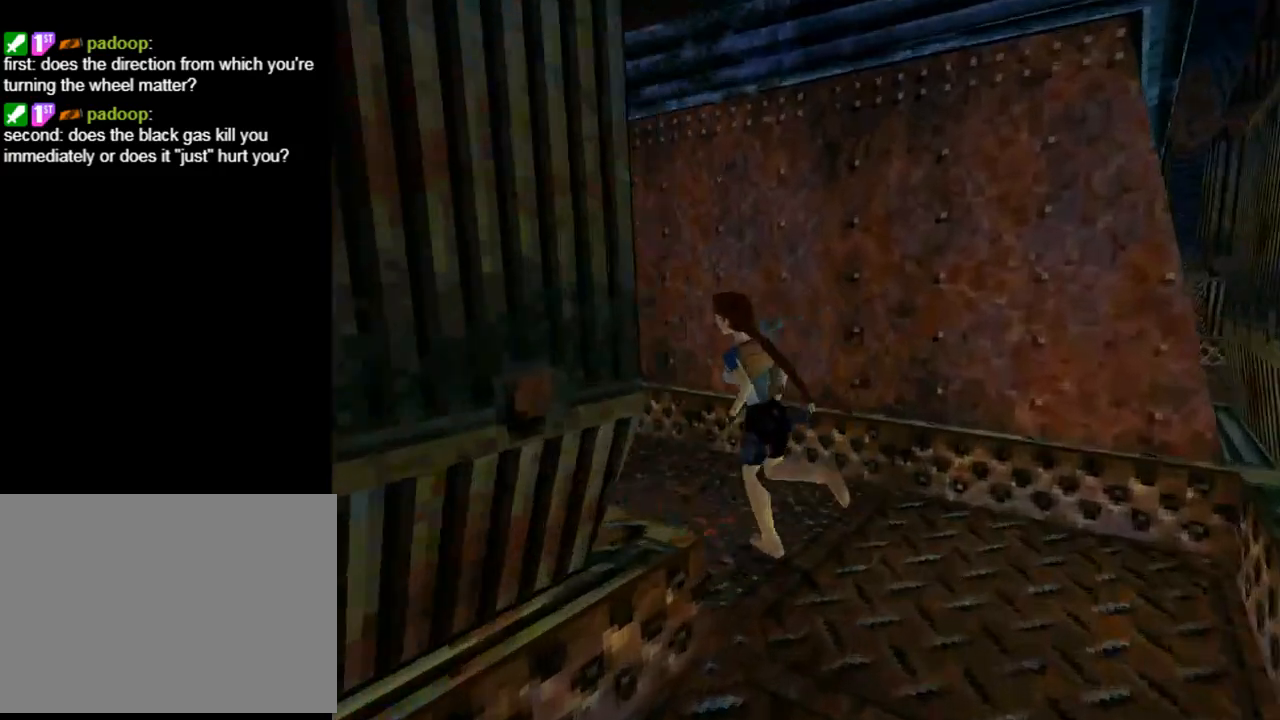
{"buttons": ["L1", "DPAD_UP"], "left_stick": "center", "events": [[100, "DPAD_LEFT", "up"]]}
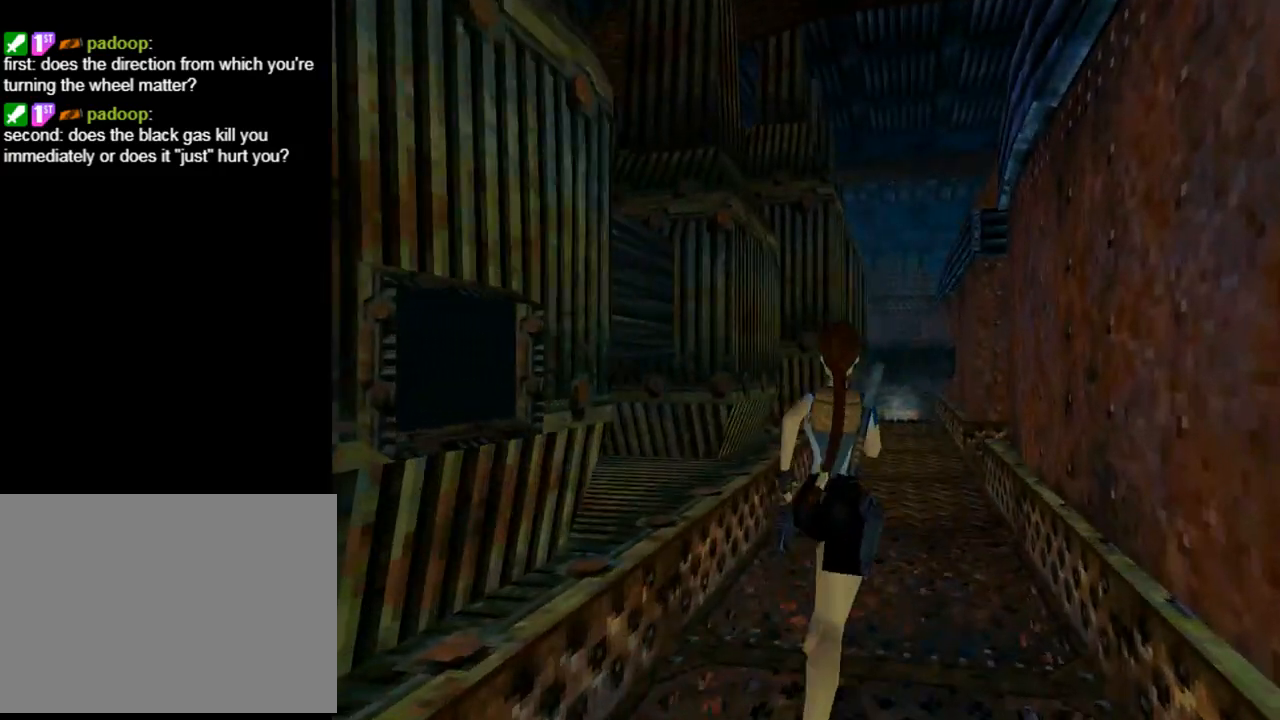
{"buttons": ["R2", "DPAD_UP"], "left_stick": "center", "events": [[300, "L1", "up"], [300, "R2", "down"]]}
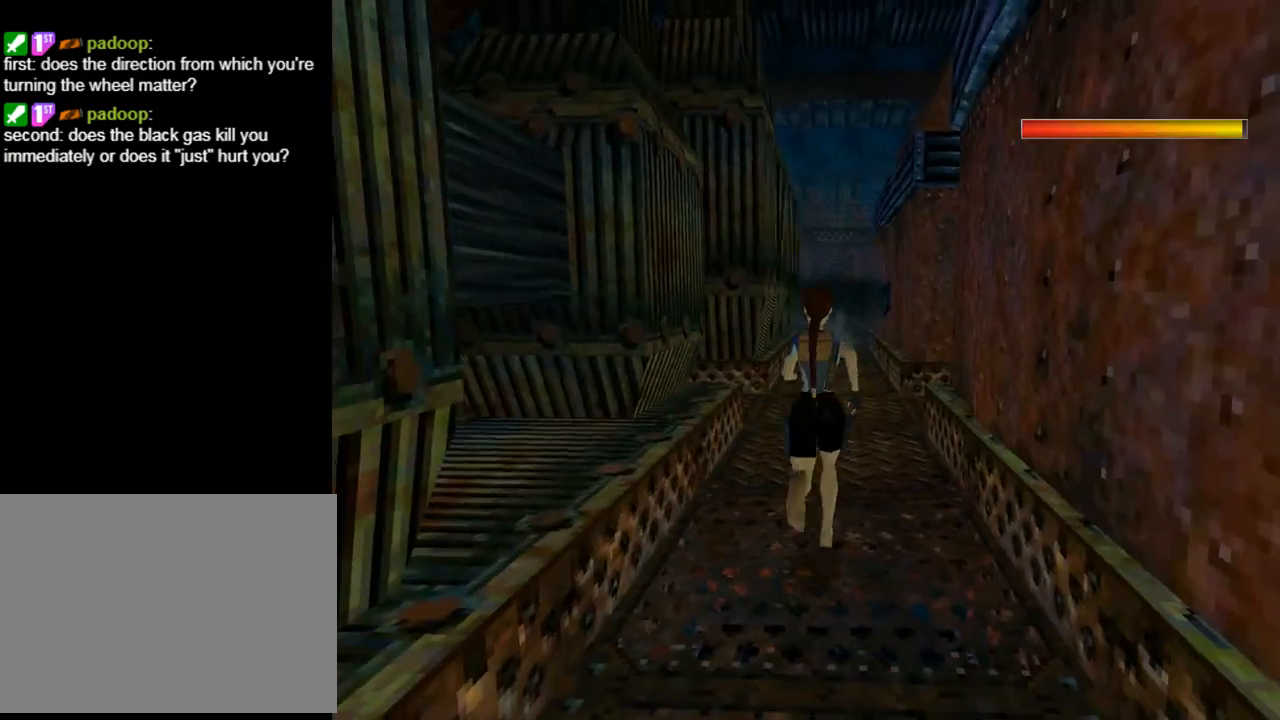
{"buttons": ["R2", "DPAD_UP"], "left_stick": "center", "events": []}
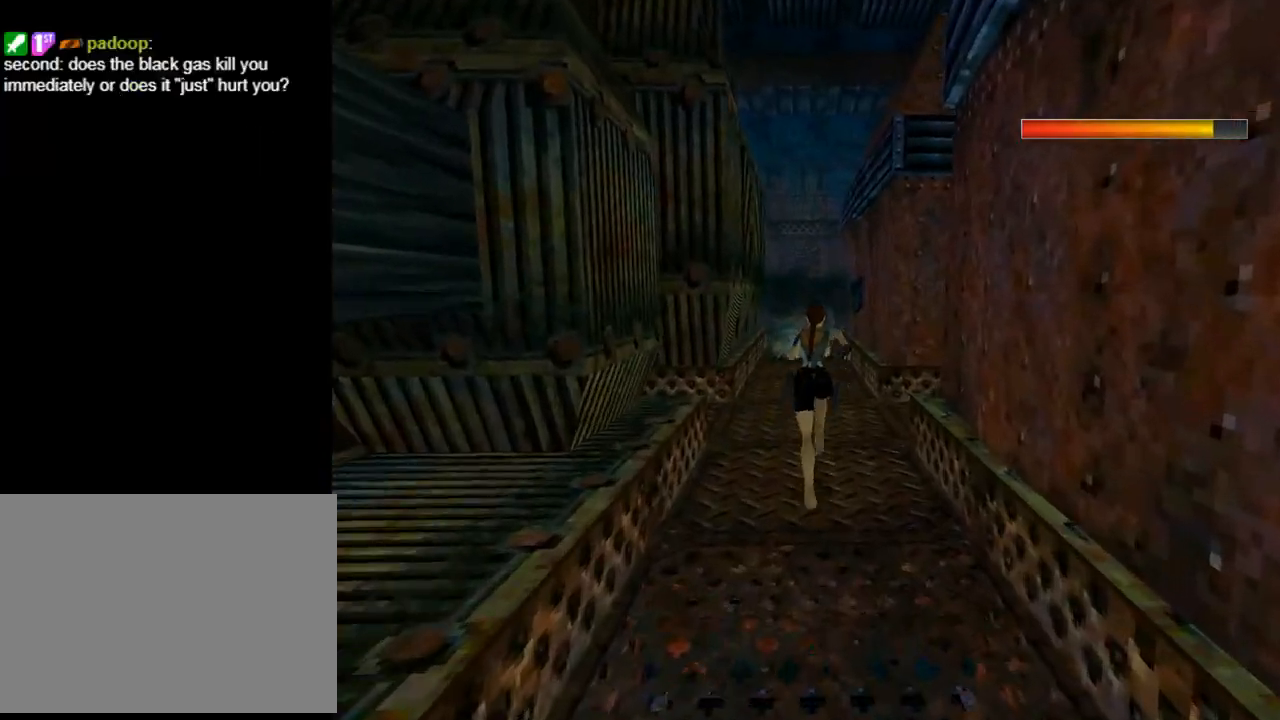
{"buttons": ["R2", "DPAD_UP"], "left_stick": "center", "events": []}
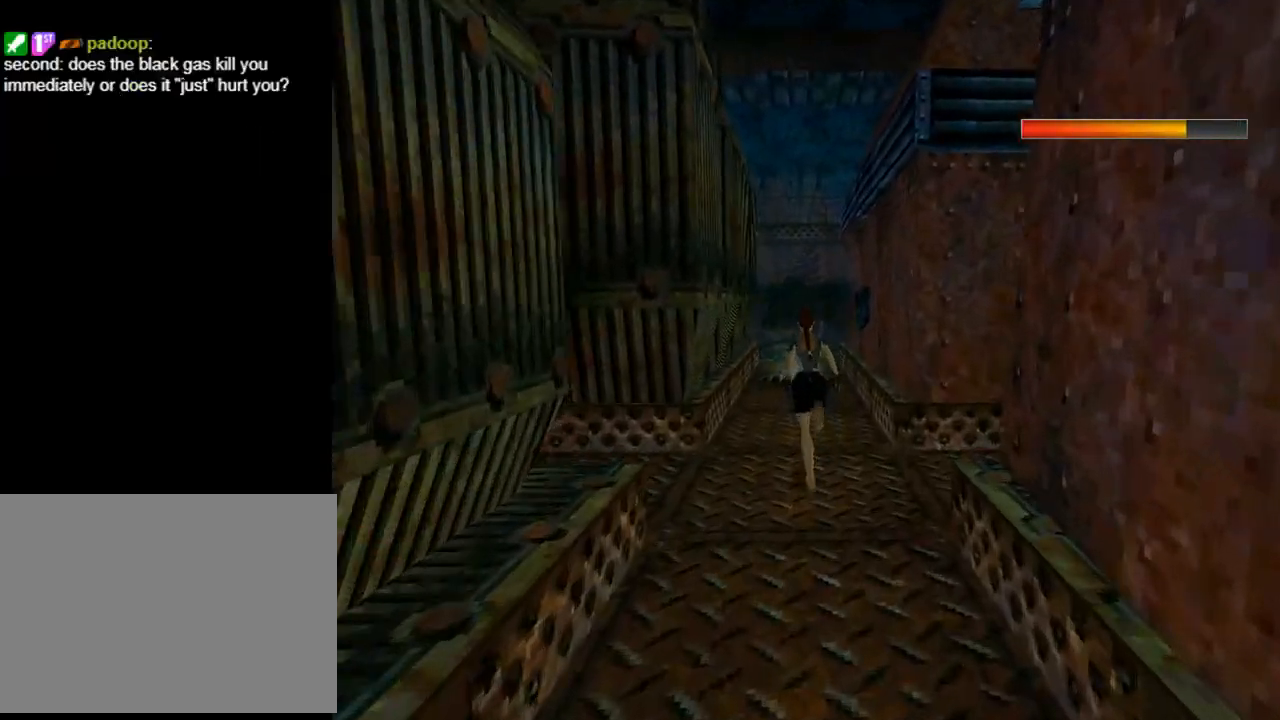
{"buttons": ["SQUARE", "R2", "DPAD_UP"], "left_stick": "center", "events": [[33, "SQUARE", "down"]]}